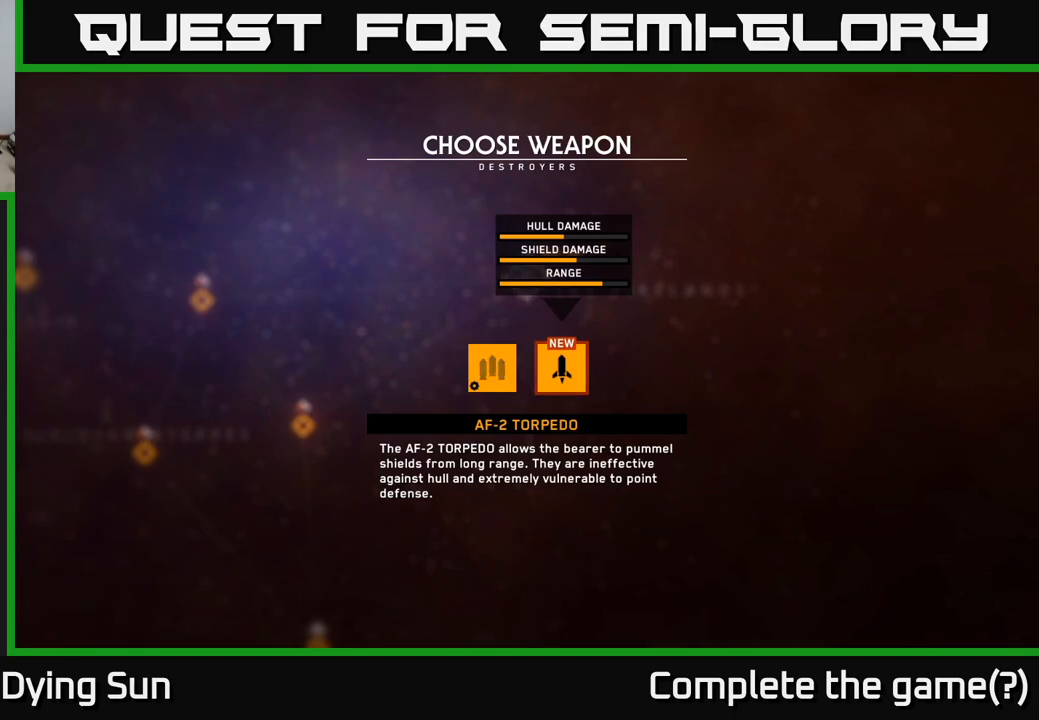
Gameplay with a controller (Xbox layout); each line is a JSON object with the inputs held at the frame after it. "events" lists button and stick changes between this image and that frame as [ms after this image, input, new state], when the widget could be followed in between.
{"buttons": [], "left_stick": "right", "right_stick": "center", "events": [[67, "left_stick", "left"], [250, "left_stick", "center"], [350, "left_stick", "right"]]}
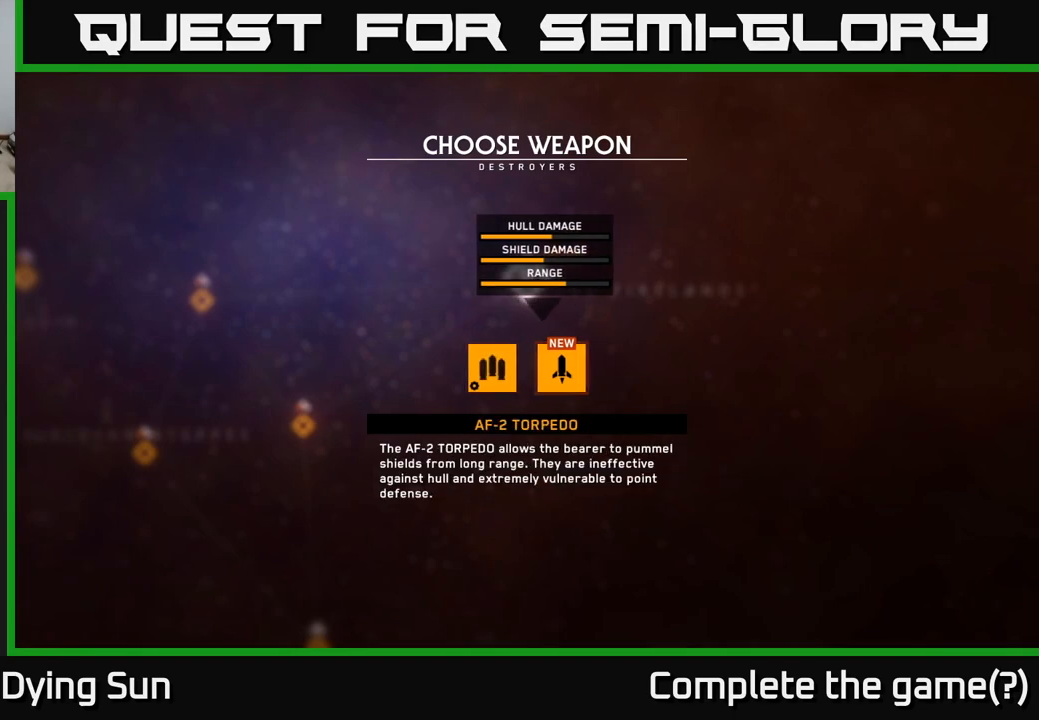
{"buttons": [], "left_stick": "center", "right_stick": "center", "events": [[17, "left_stick", "center"]]}
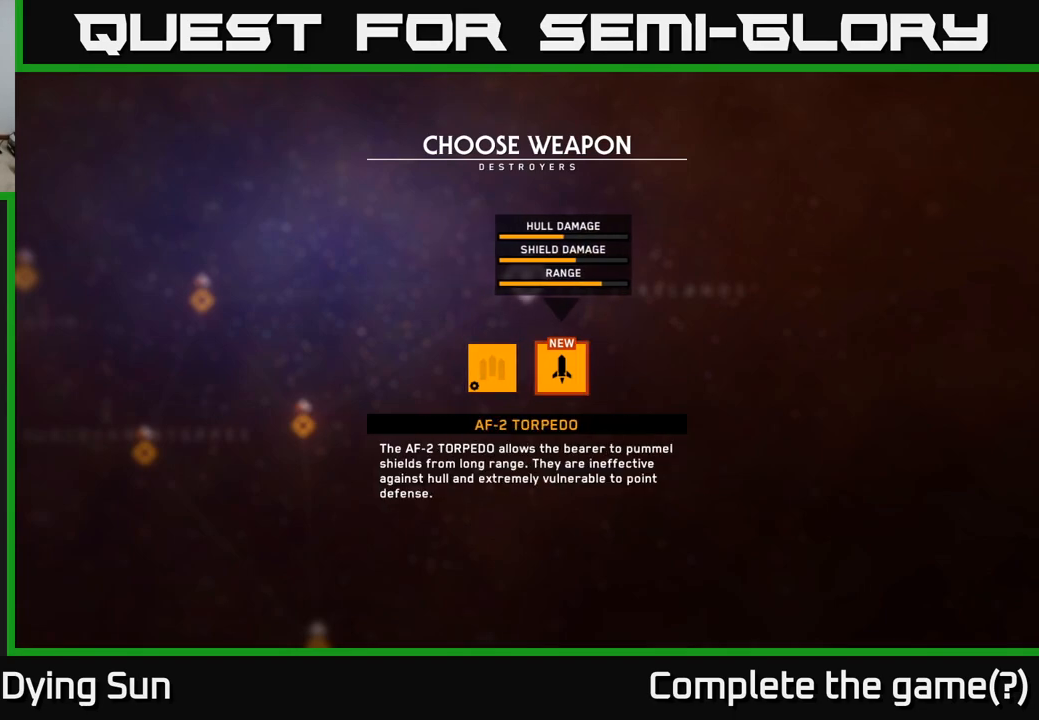
{"buttons": [], "left_stick": "center", "right_stick": "center", "events": [[217, "left_stick", "left"], [400, "left_stick", "center"]]}
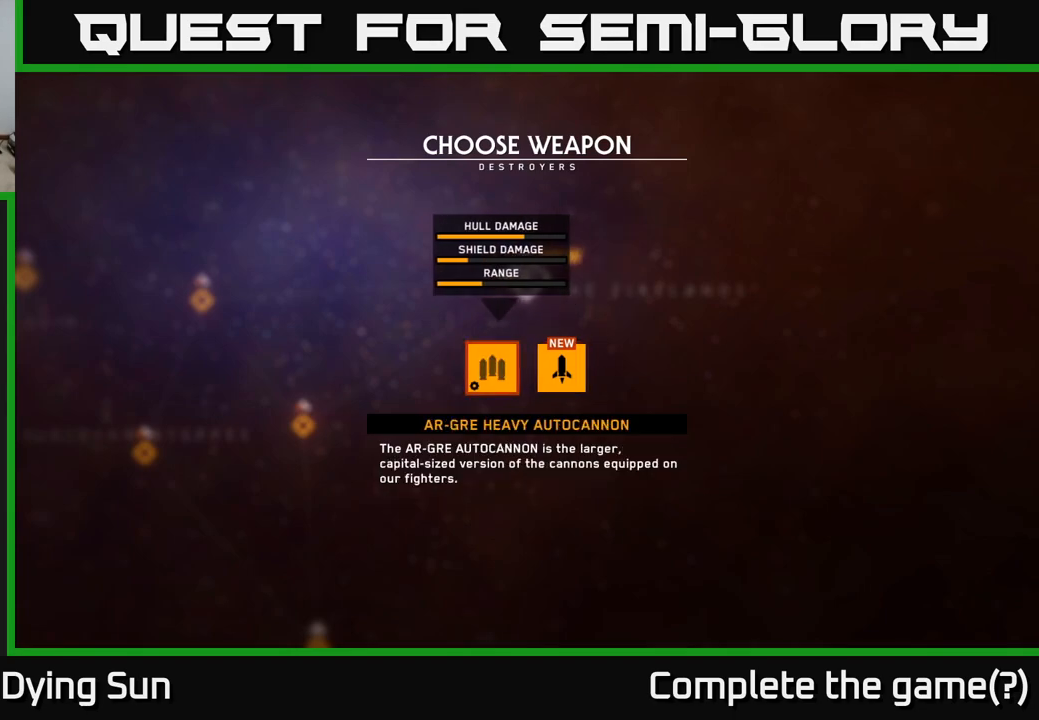
{"buttons": [], "left_stick": "center", "right_stick": "center", "events": []}
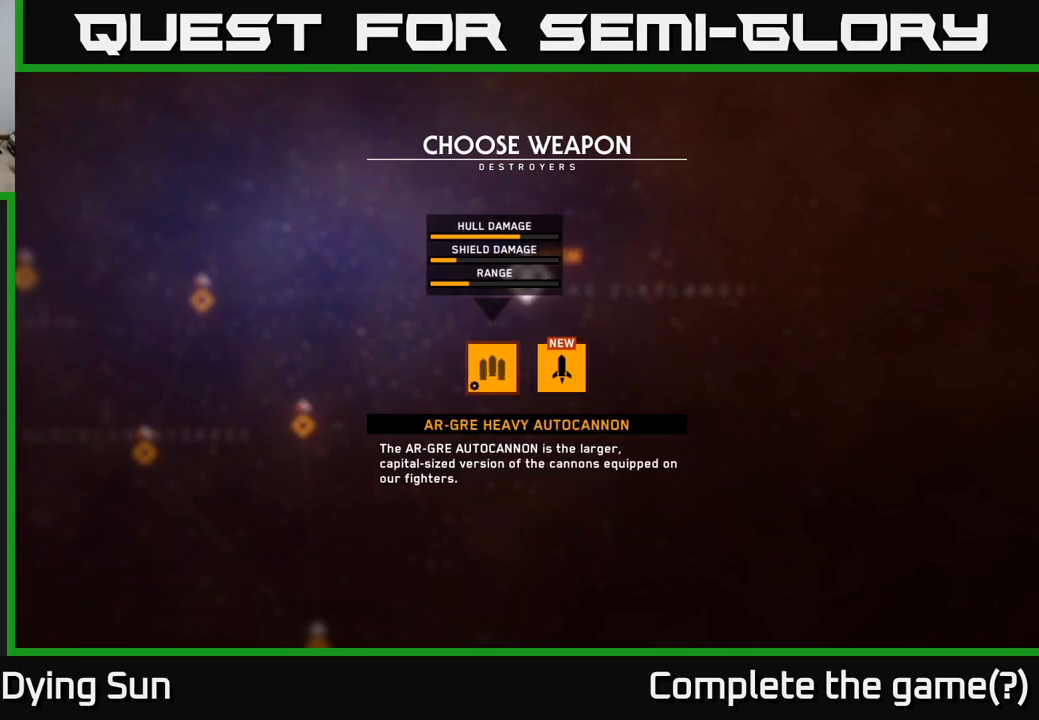
{"buttons": [], "left_stick": "center", "right_stick": "center", "events": []}
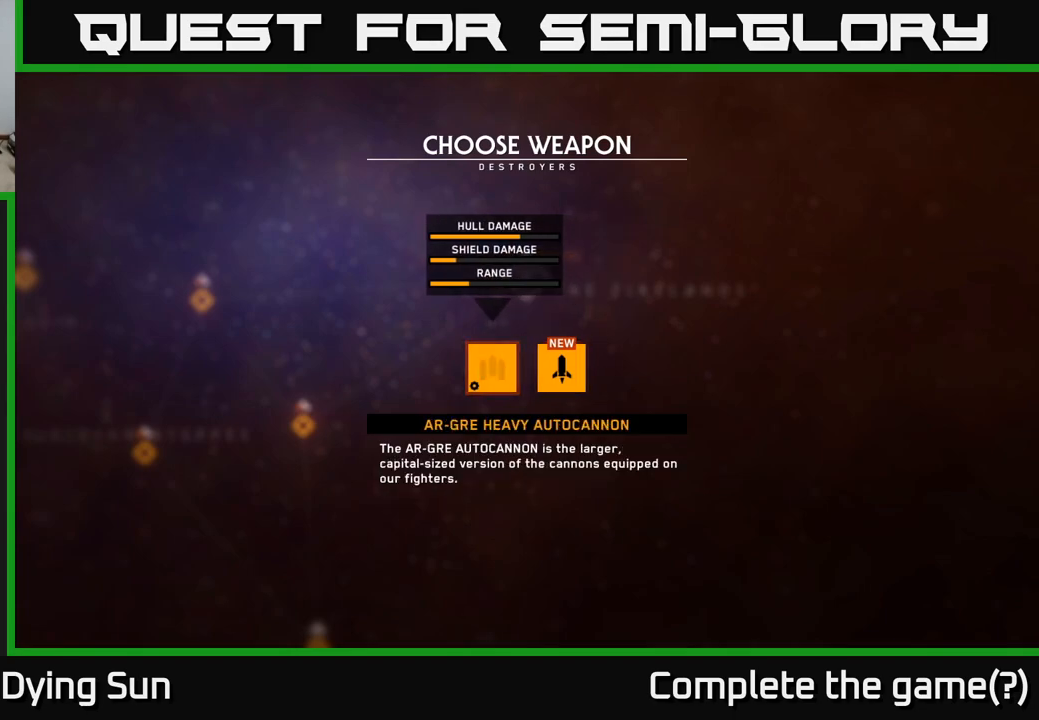
{"buttons": [], "left_stick": "center", "right_stick": "center", "events": []}
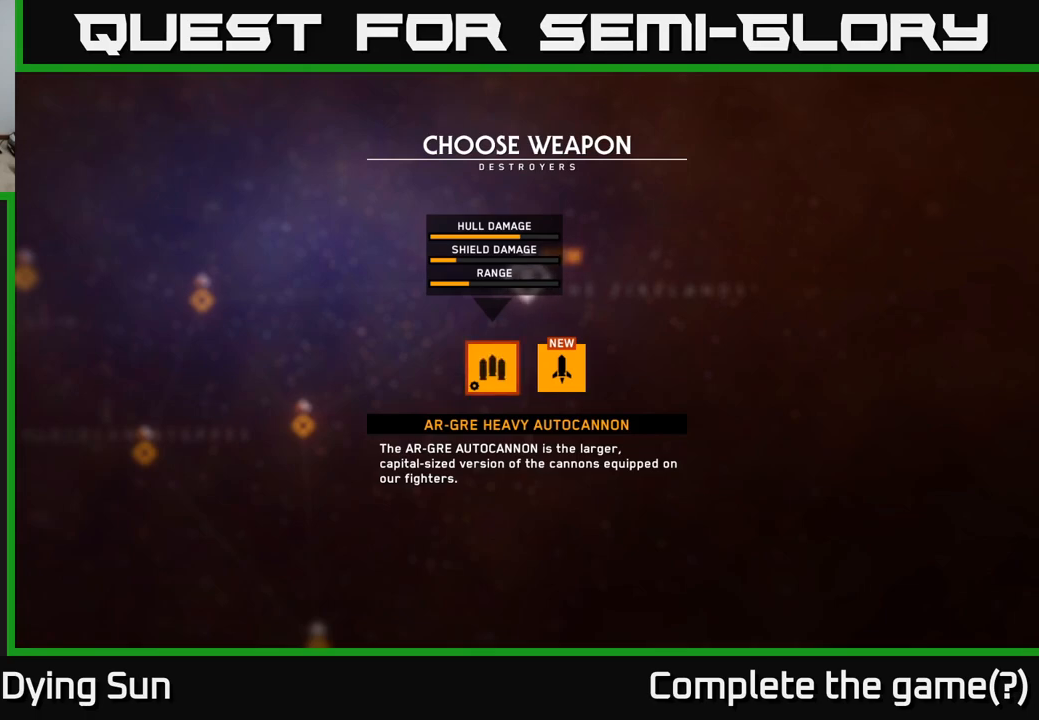
{"buttons": [], "left_stick": "center", "right_stick": "center", "events": []}
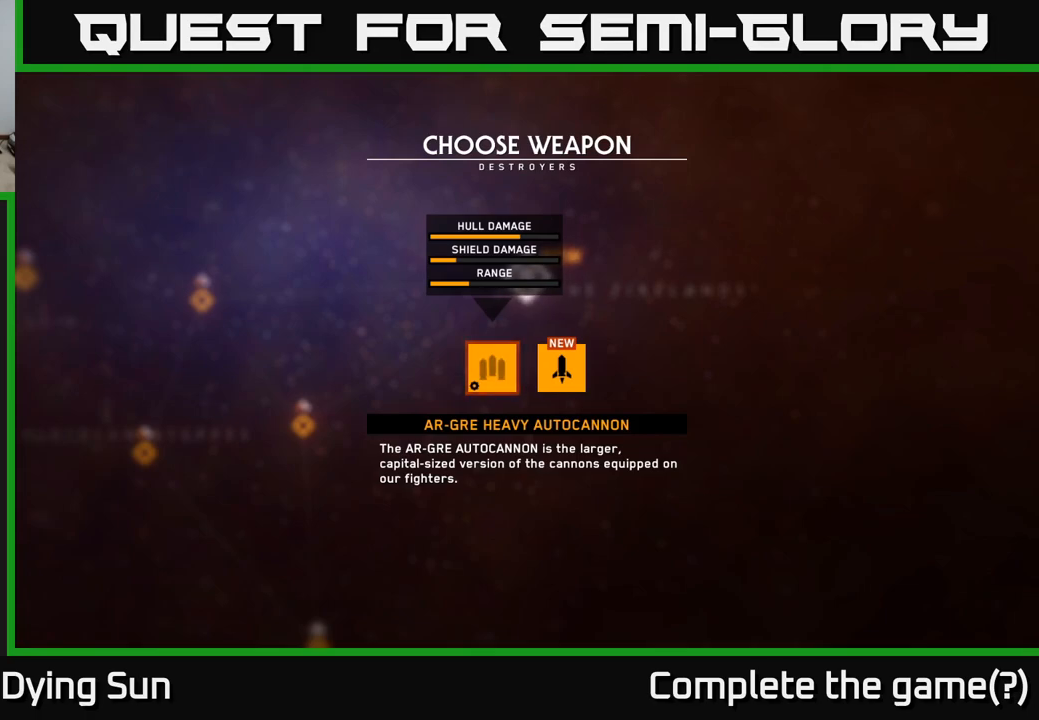
{"buttons": [], "left_stick": "center", "right_stick": "center", "events": []}
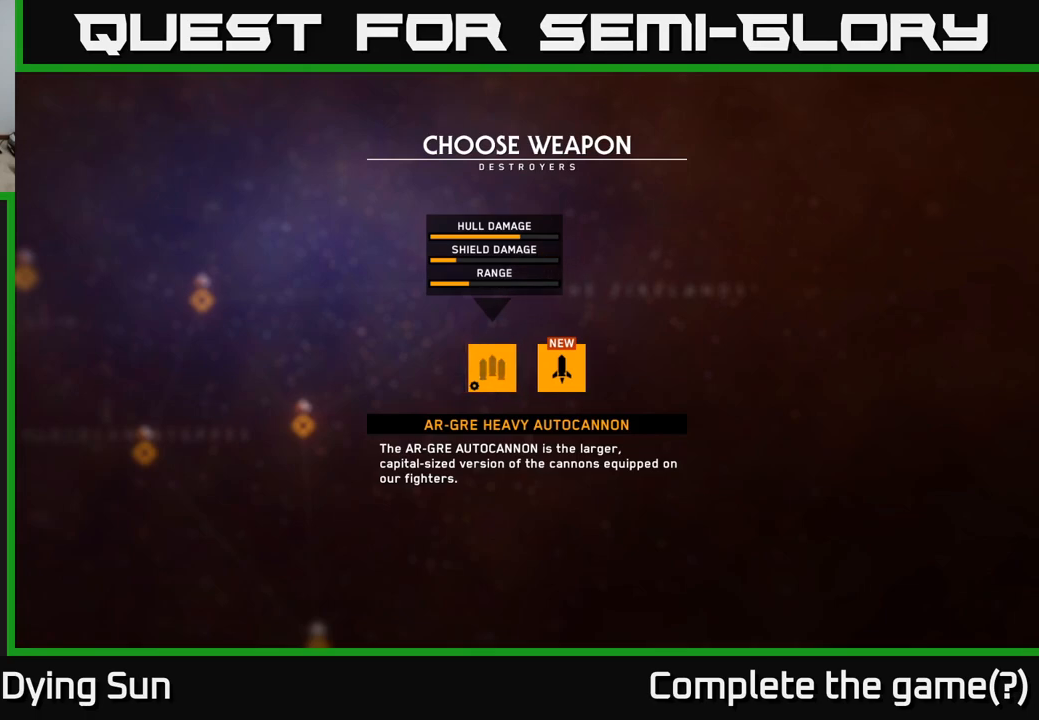
{"buttons": [], "left_stick": "center", "right_stick": "center", "events": []}
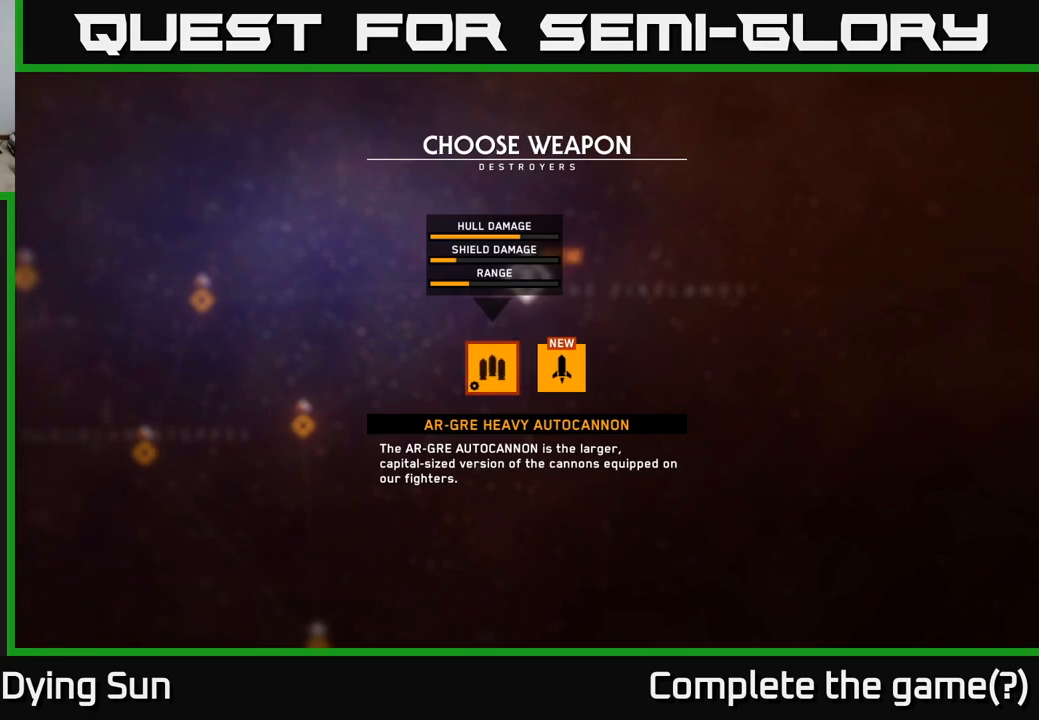
{"buttons": [], "left_stick": "center", "right_stick": "center", "events": []}
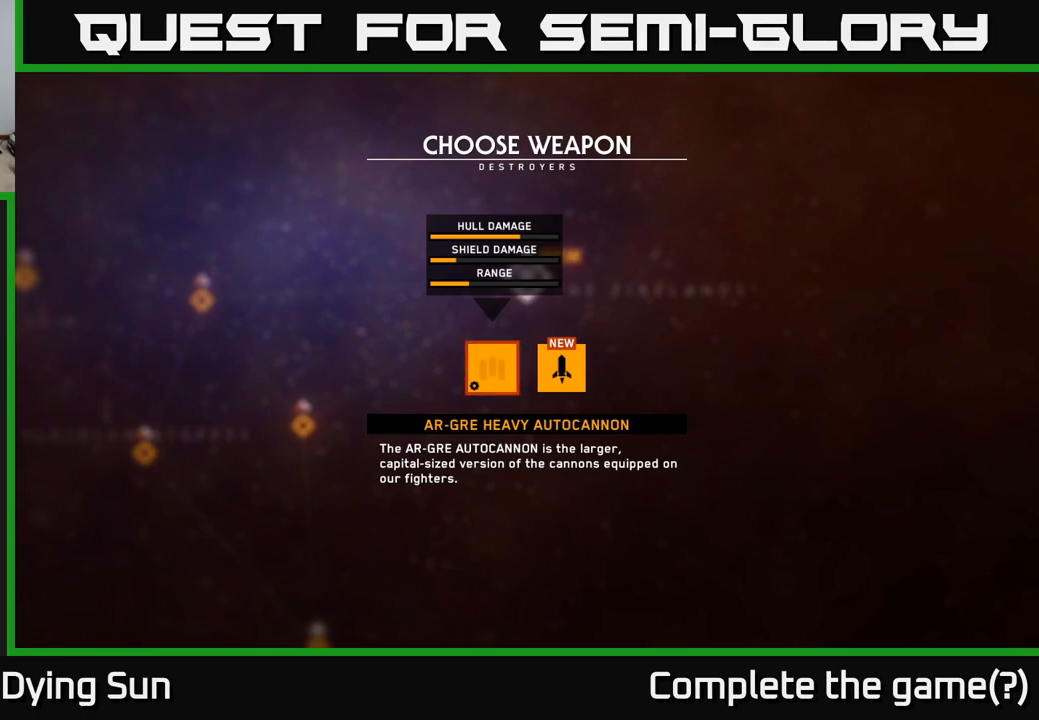
{"buttons": [], "left_stick": "center", "right_stick": "center", "events": []}
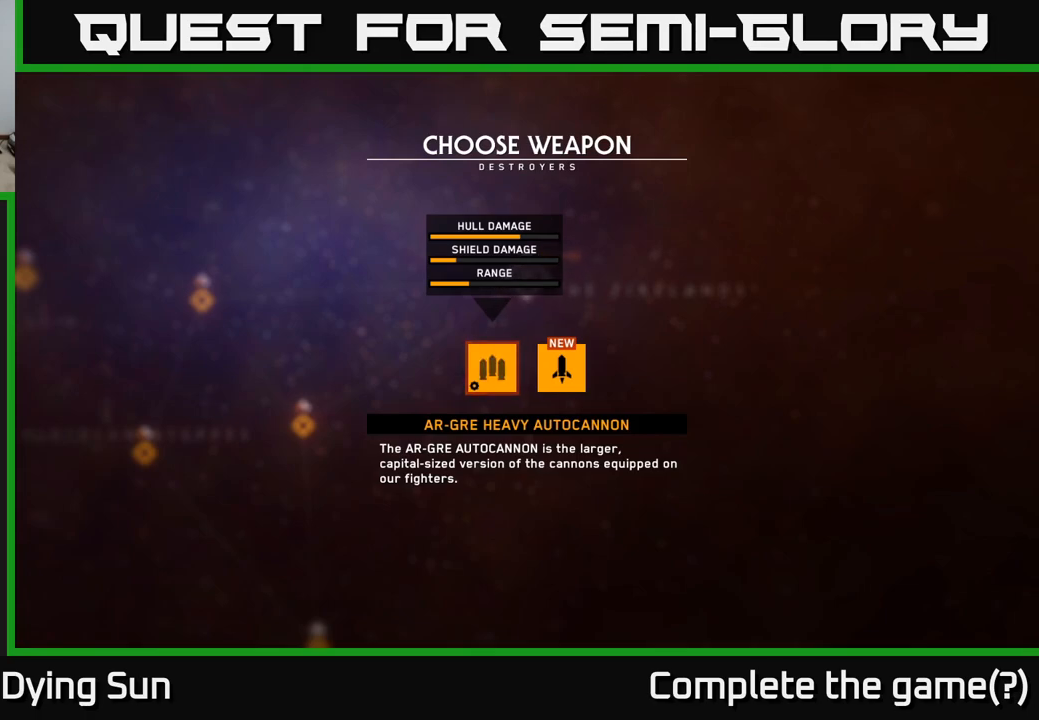
{"buttons": [], "left_stick": "center", "right_stick": "center", "events": []}
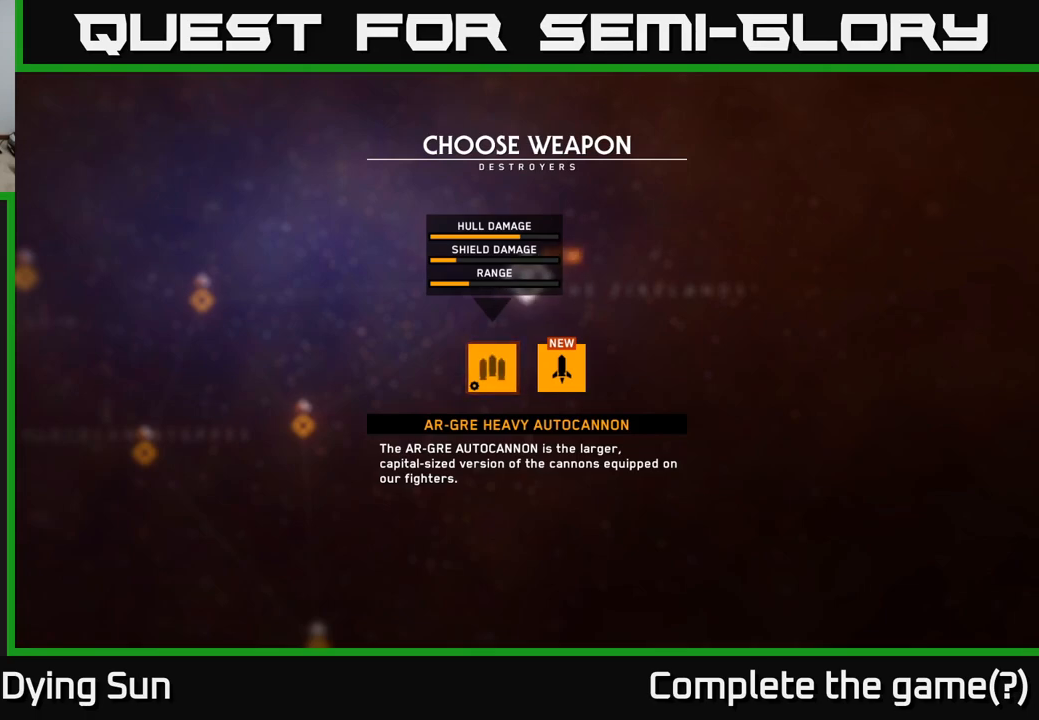
{"buttons": [], "left_stick": "center", "right_stick": "center", "events": [[300, "B", "down"], [400, "B", "up"]]}
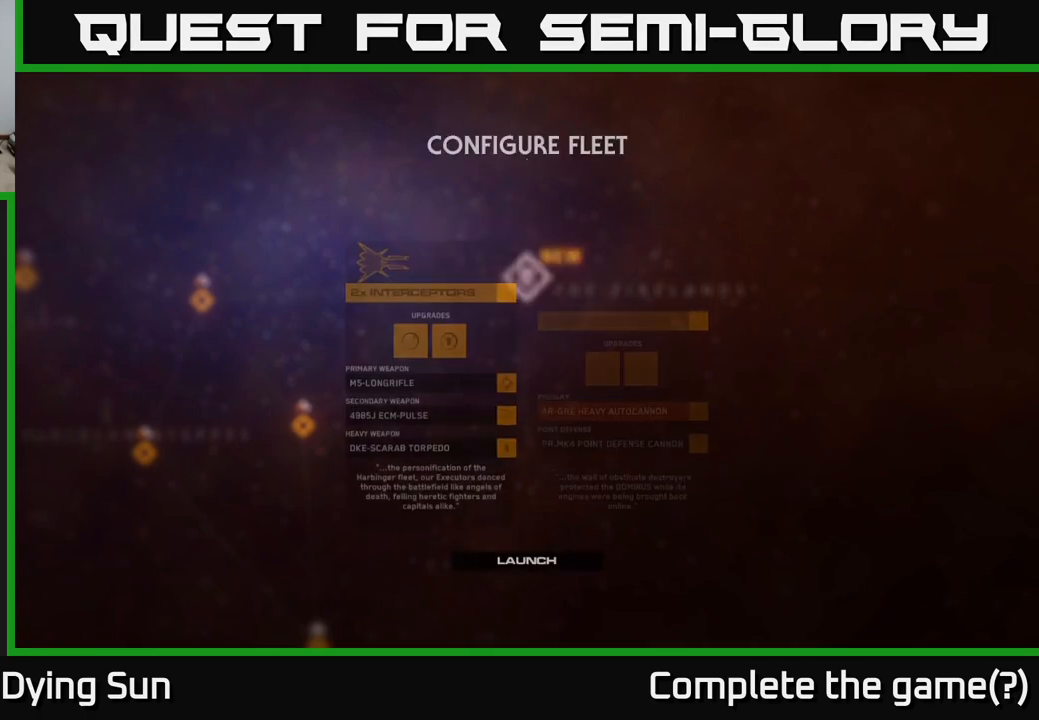
{"buttons": [], "left_stick": "down", "right_stick": "center", "events": [[317, "left_stick", "down"]]}
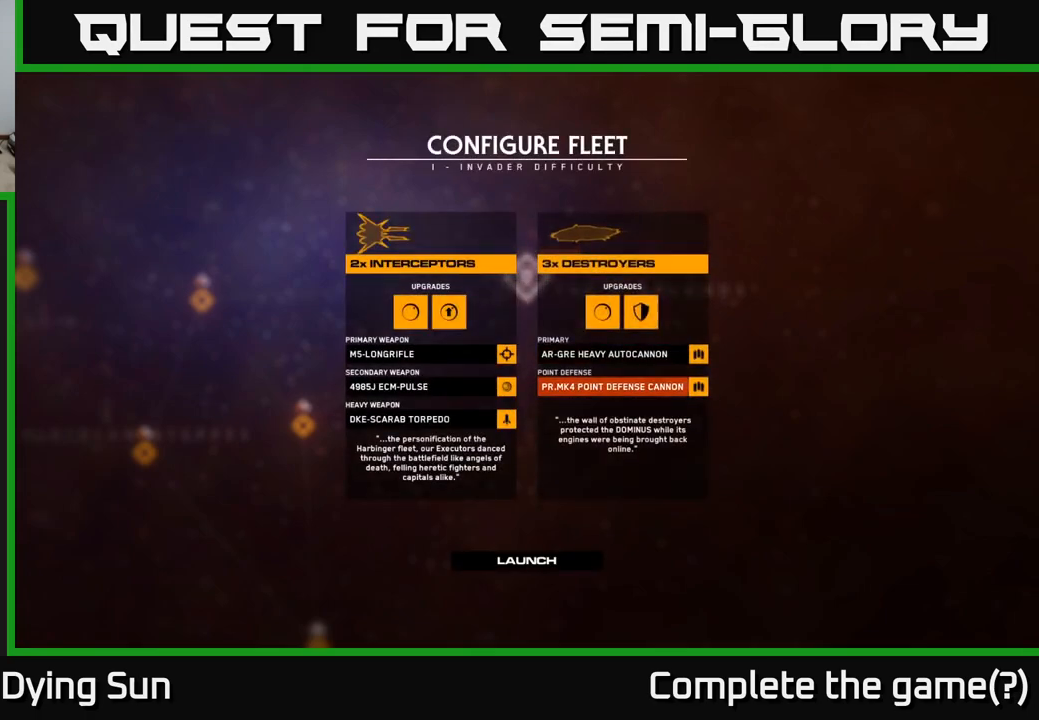
{"buttons": [], "left_stick": "center", "right_stick": "center", "events": [[33, "left_stick", "center"], [83, "A", "down"], [133, "A", "up"]]}
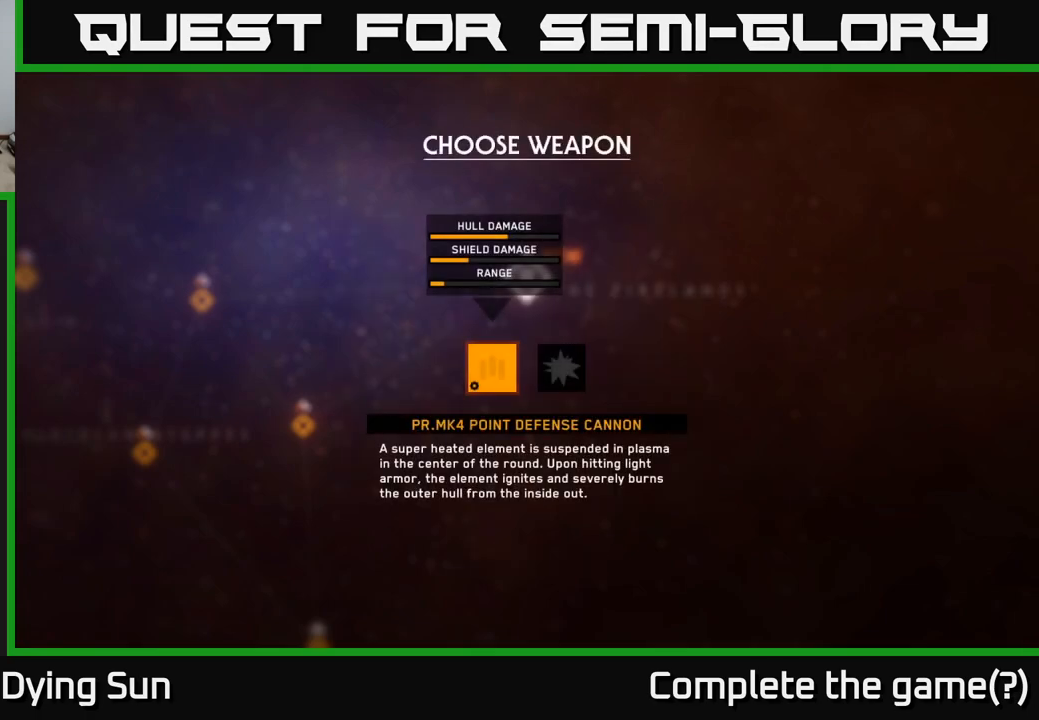
{"buttons": [], "left_stick": "center", "right_stick": "center", "events": []}
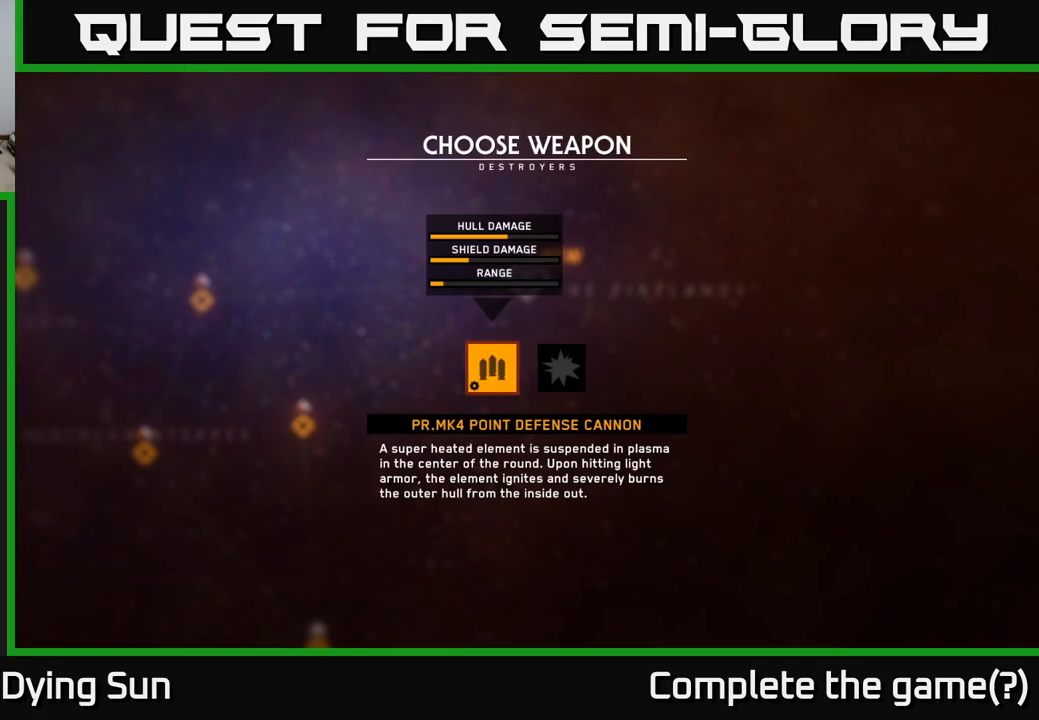
{"buttons": [], "left_stick": "right", "right_stick": "center", "events": [[417, "left_stick", "right"]]}
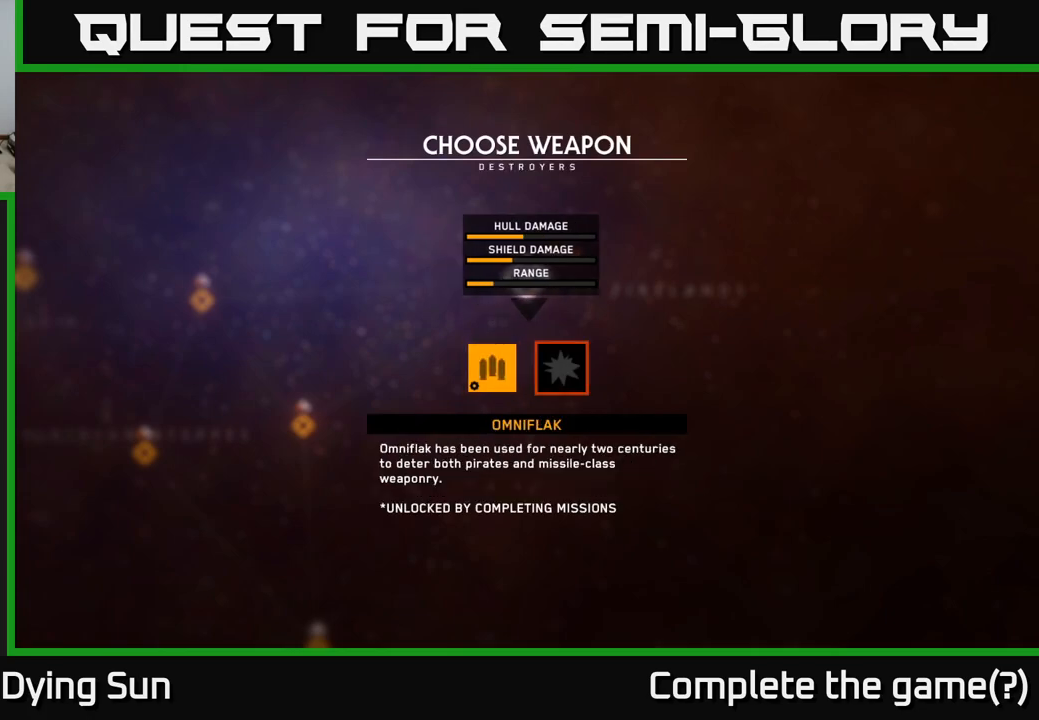
{"buttons": [], "left_stick": "left", "right_stick": "center", "events": [[117, "left_stick", "center"], [383, "left_stick", "left"]]}
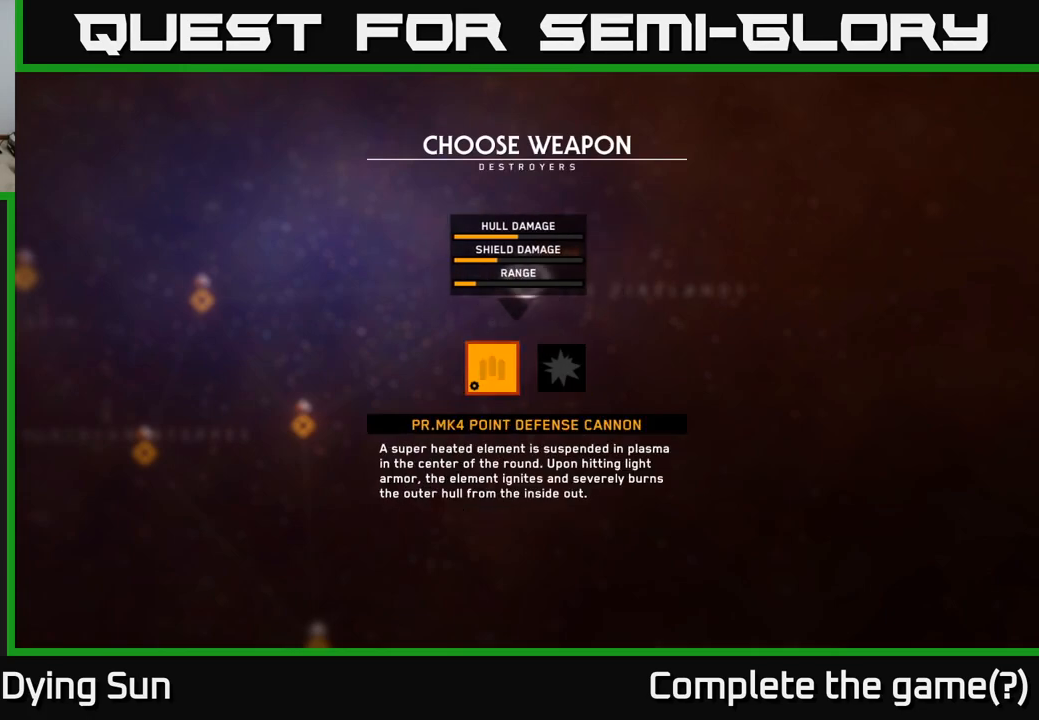
{"buttons": [], "left_stick": "center", "right_stick": "center", "events": [[67, "left_stick", "center"]]}
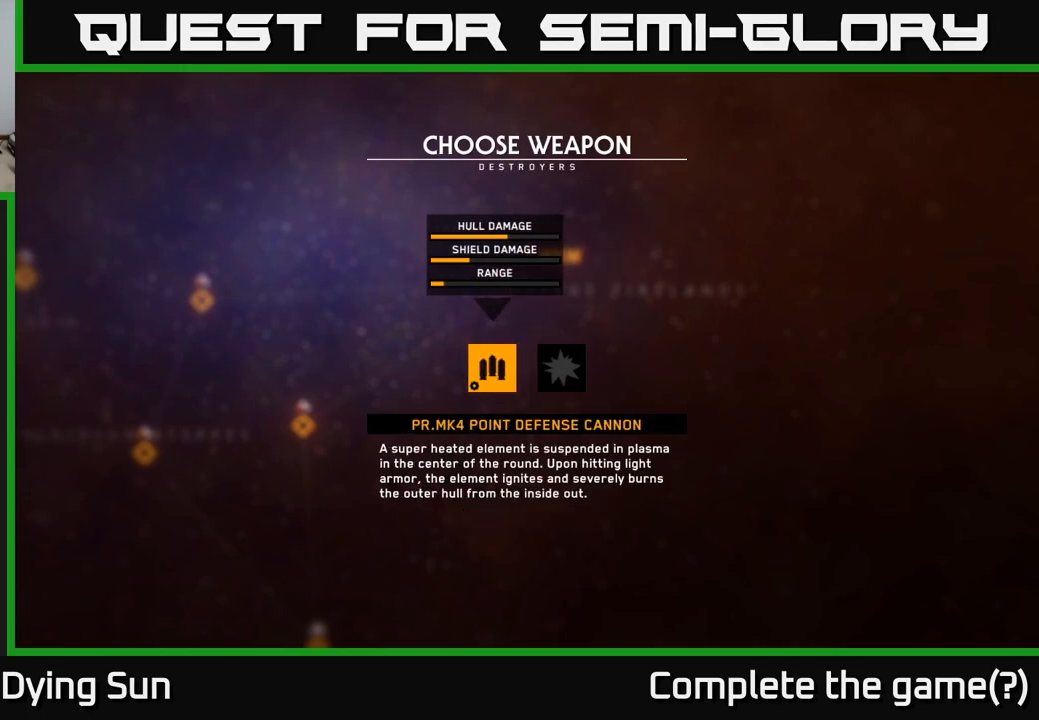
{"buttons": [], "left_stick": "center", "right_stick": "center", "events": []}
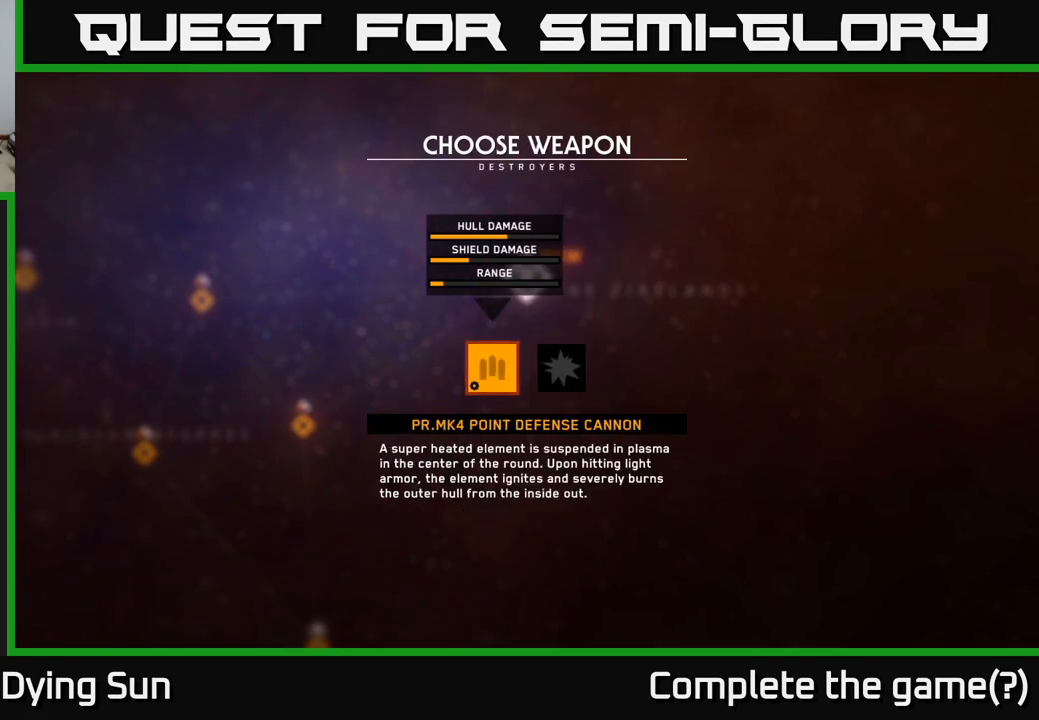
{"buttons": [], "left_stick": "center", "right_stick": "center", "events": [[300, "left_stick", "right"], [467, "left_stick", "center"]]}
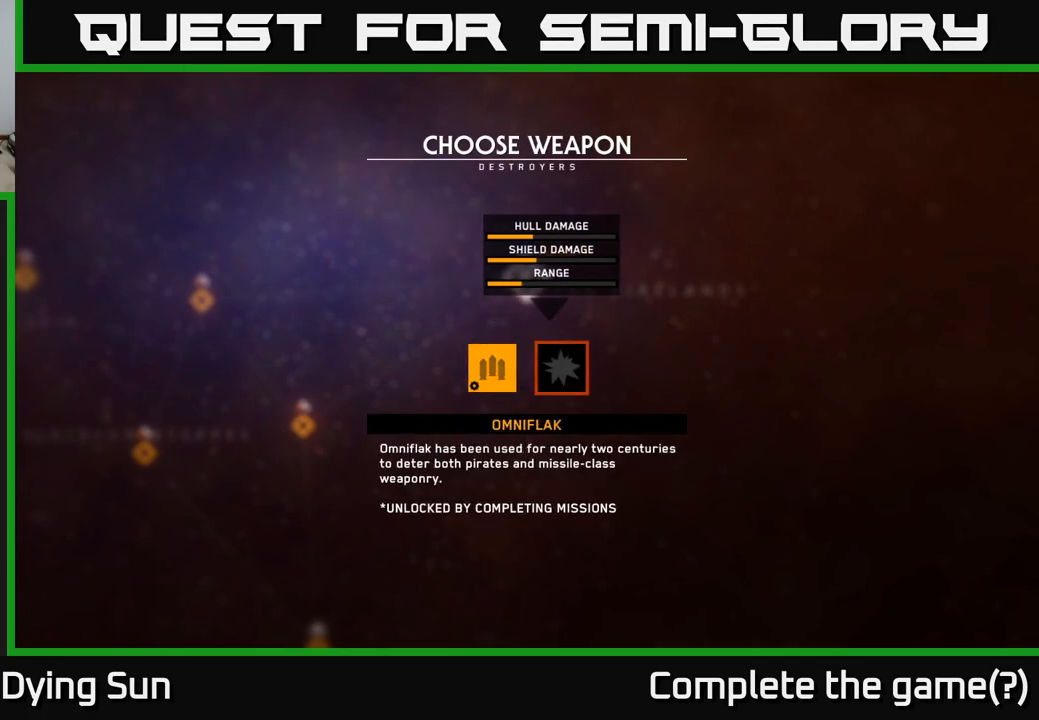
{"buttons": [], "left_stick": "center", "right_stick": "center", "events": []}
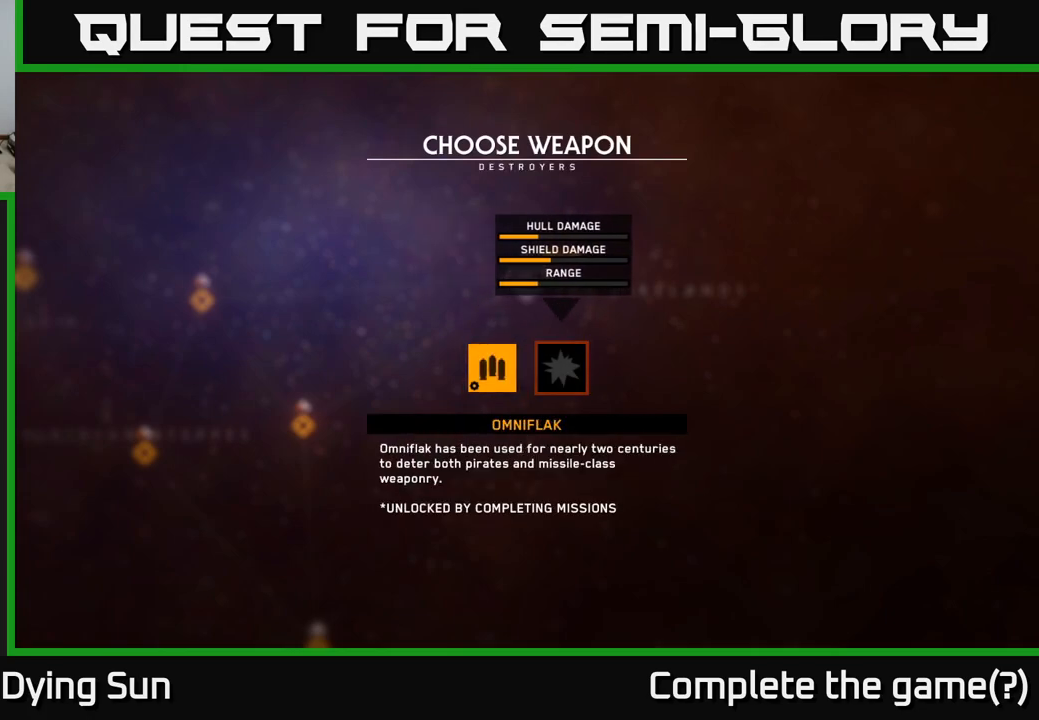
{"buttons": [], "left_stick": "center", "right_stick": "center", "events": []}
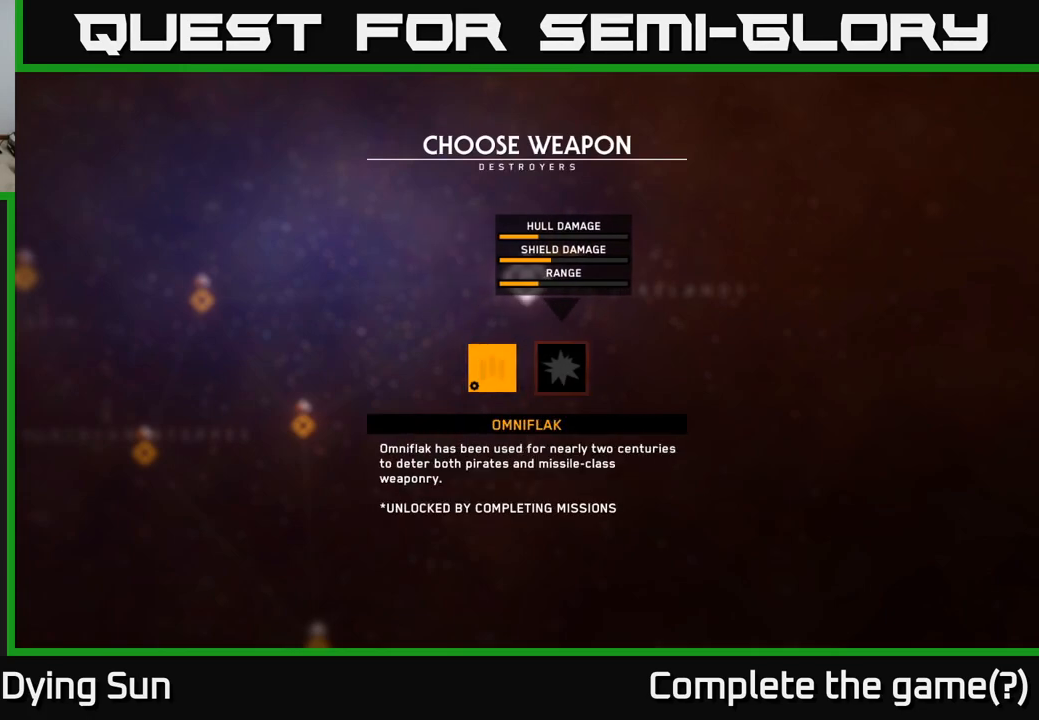
{"buttons": [], "left_stick": "center", "right_stick": "center", "events": [[217, "left_stick", "left"], [383, "left_stick", "center"]]}
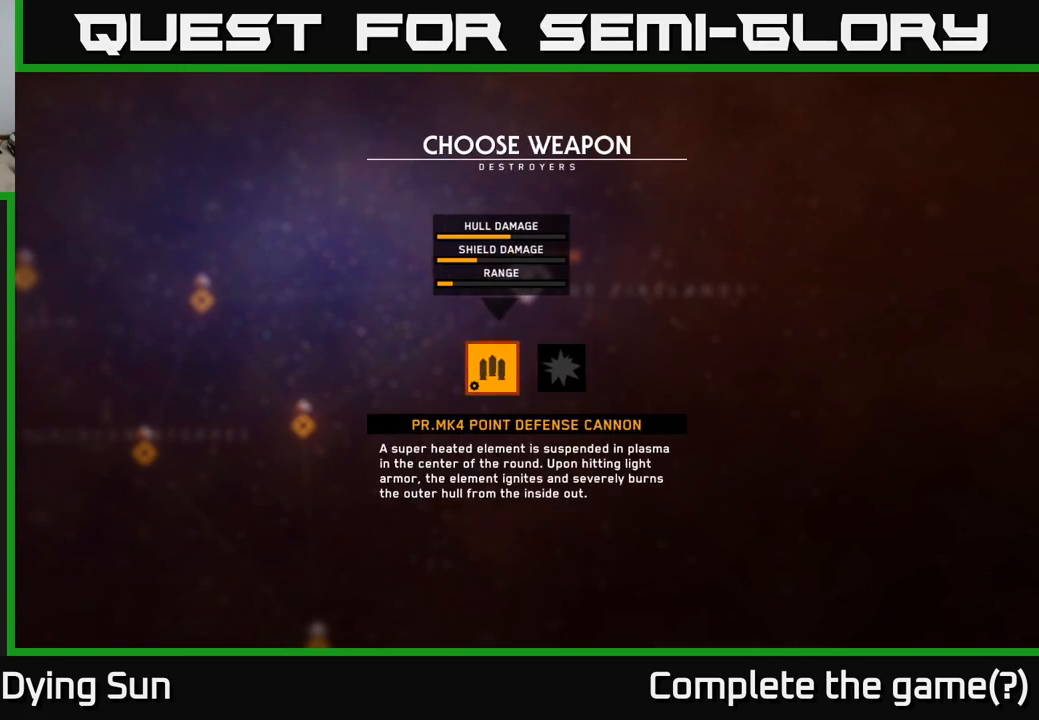
{"buttons": [], "left_stick": "center", "right_stick": "center", "events": [[67, "B", "down"], [100, "B", "up"]]}
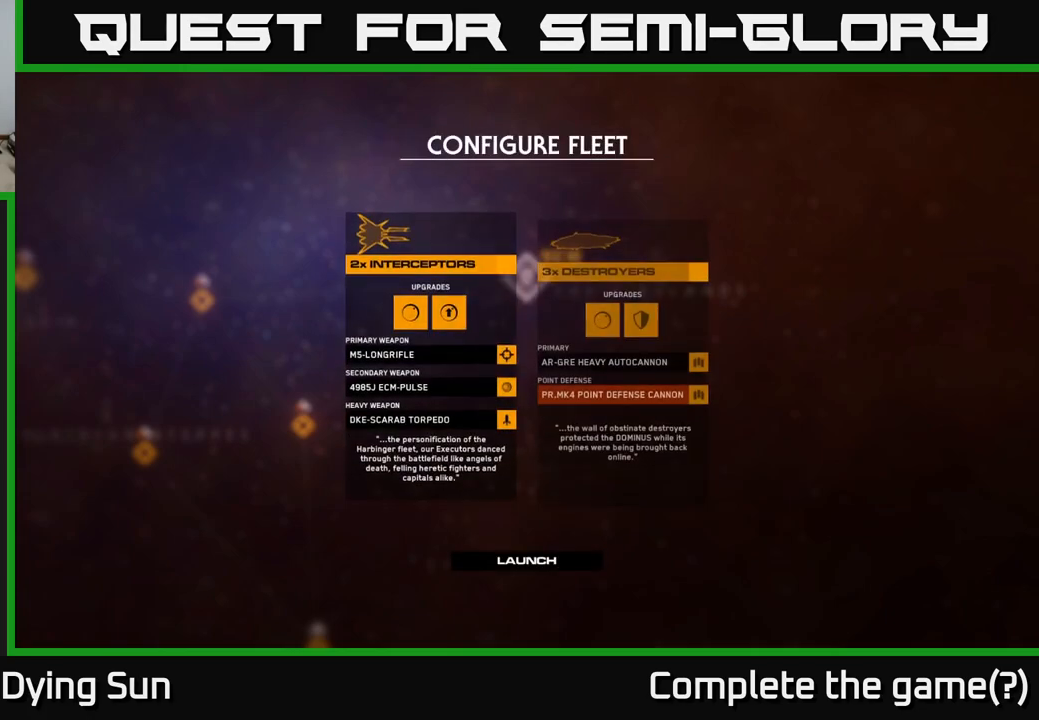
{"buttons": [], "left_stick": "center", "right_stick": "center", "events": []}
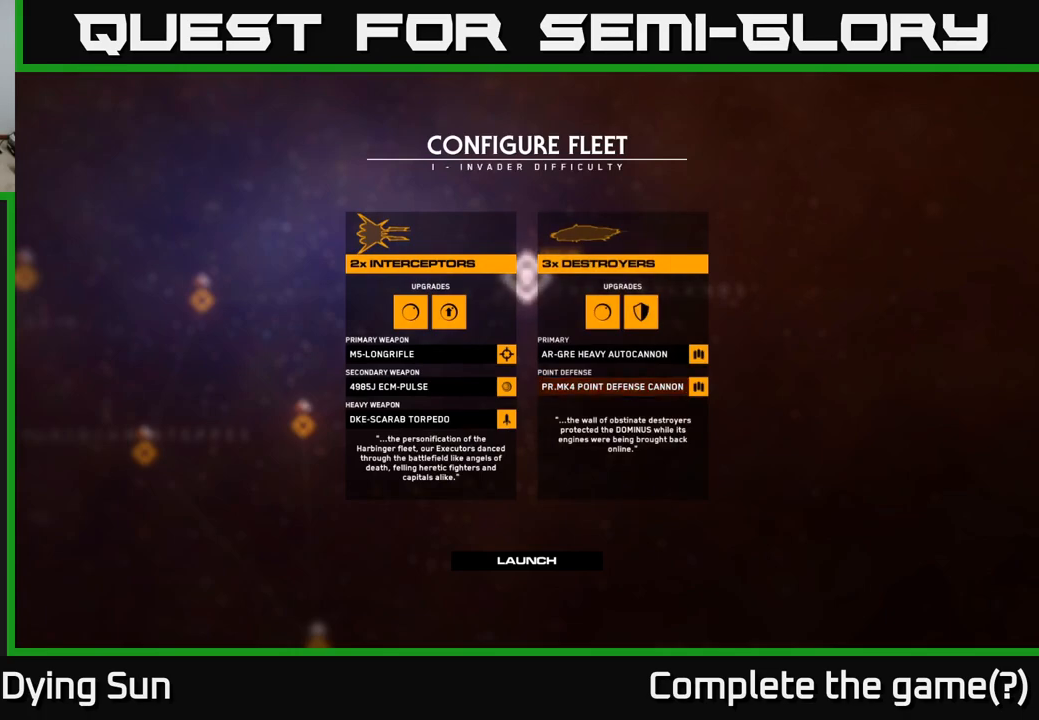
{"buttons": [], "left_stick": "center", "right_stick": "center", "events": []}
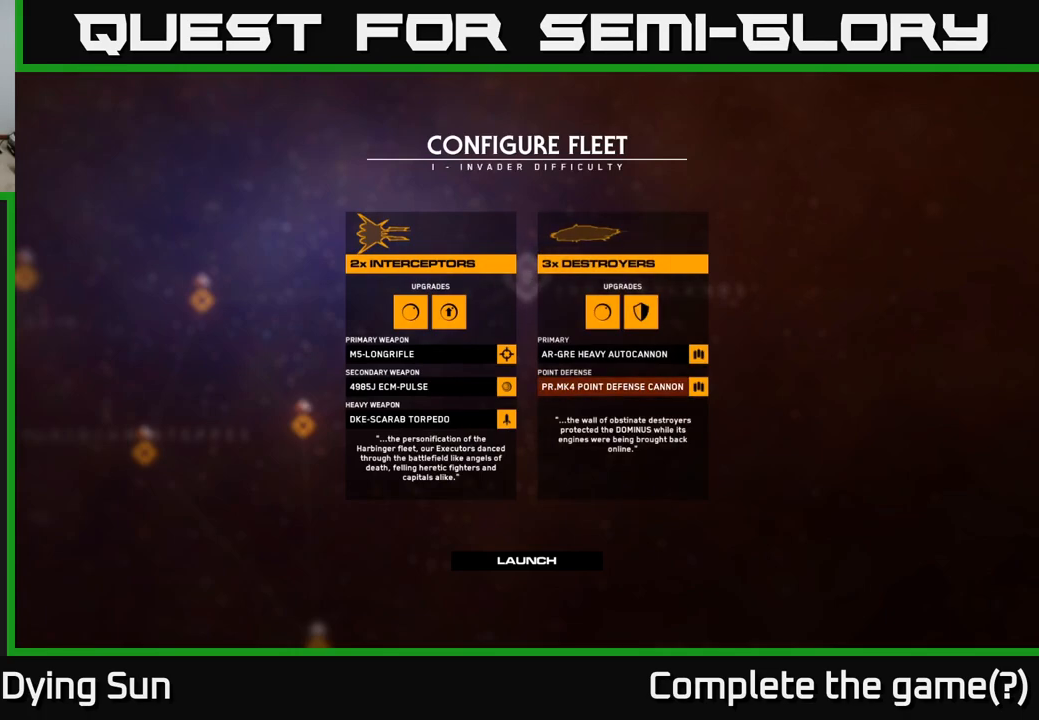
{"buttons": [], "left_stick": "up", "right_stick": "center", "events": [[150, "left_stick", "left"], [333, "left_stick", "center"], [500, "left_stick", "up"]]}
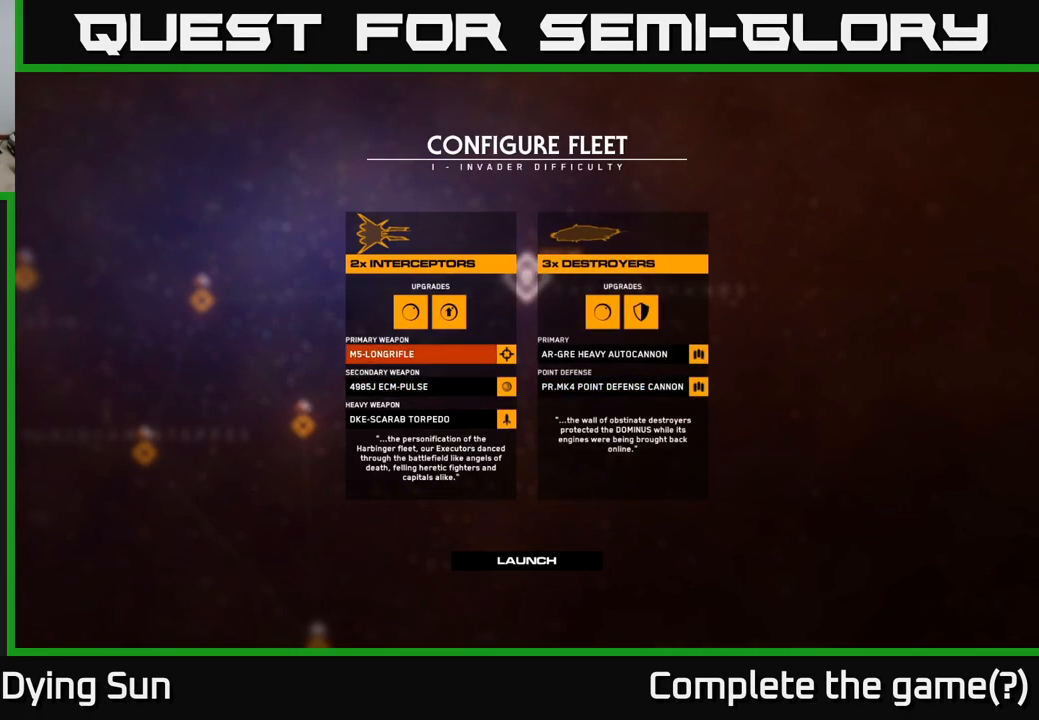
{"buttons": [], "left_stick": "up", "right_stick": "center", "events": [[150, "left_stick", "center"], [367, "left_stick", "up"]]}